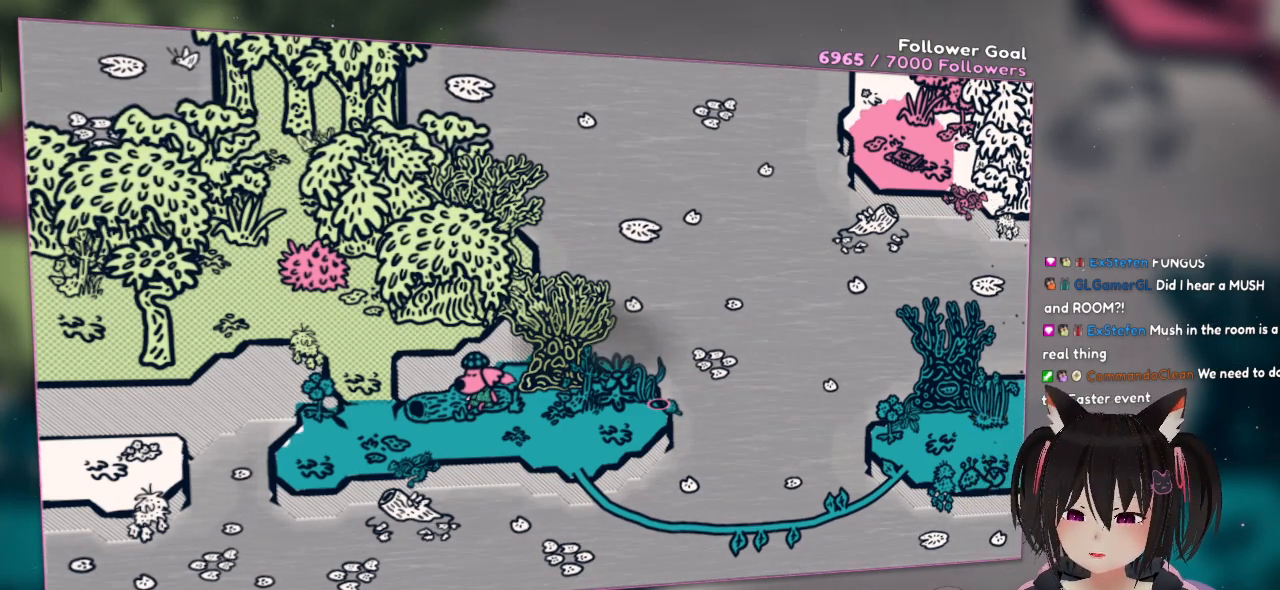
Gameplay with a controller (Nintendo layout); each line is a JSON object with the inputs held at the frame after it. "events" lists button and stick changes between this image and that frame as [ms after this image, input, new state], when the widget could be followed in between.
{"buttons": [], "left_stick": "center", "right_stick": "center", "events": [[83, "right_stick", "right"], [150, "right_stick", "up-right"], [350, "right_stick", "center"]]}
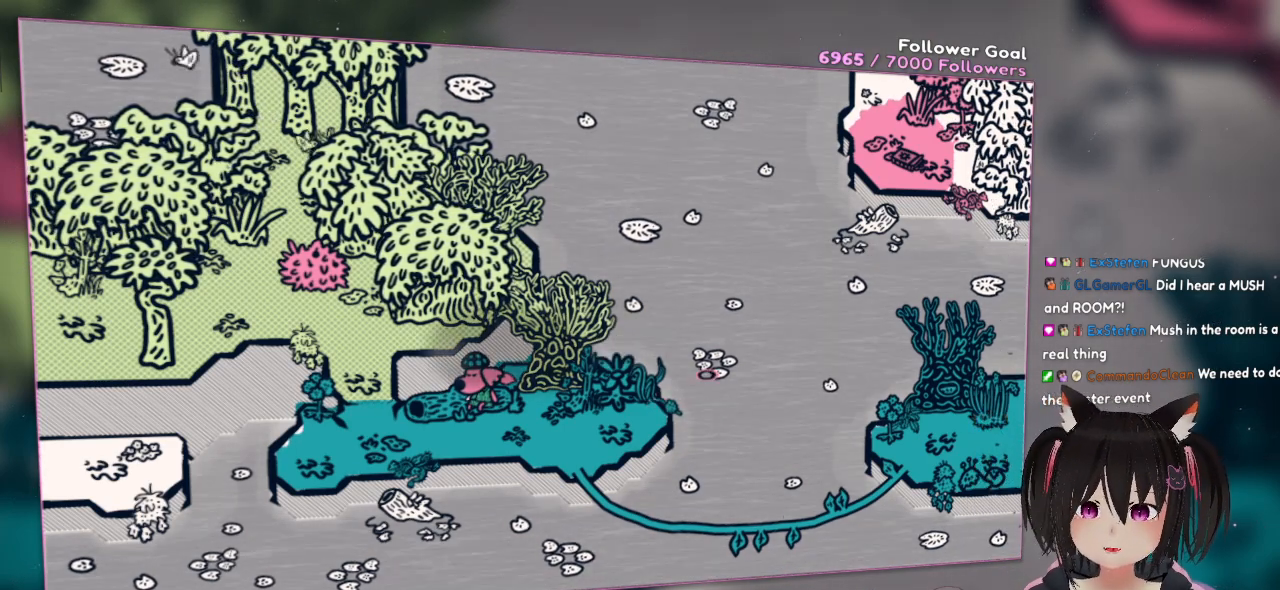
{"buttons": [], "left_stick": "center", "right_stick": "center", "events": []}
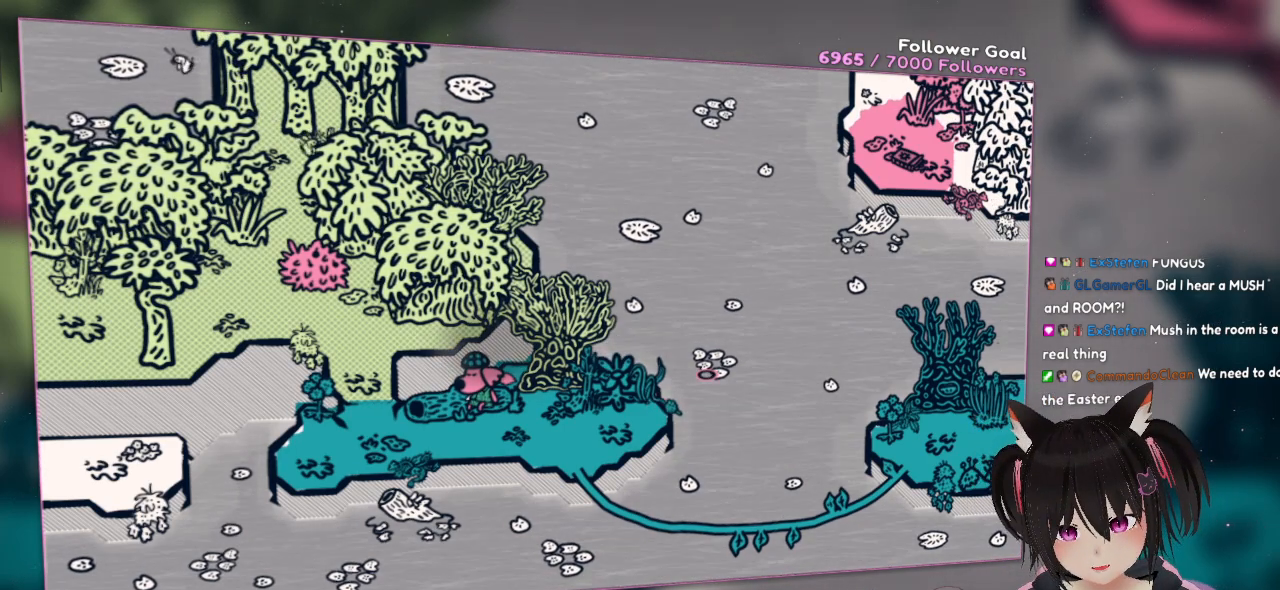
{"buttons": [], "left_stick": "center", "right_stick": "left", "events": [[283, "right_stick", "left"]]}
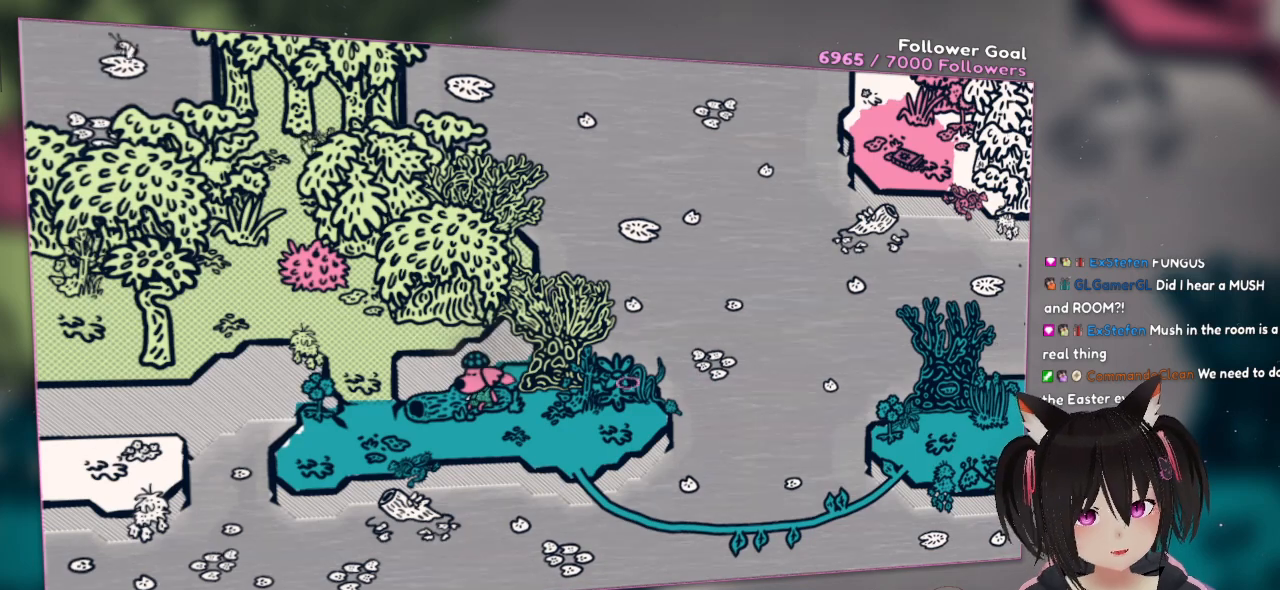
{"buttons": [], "left_stick": "center", "right_stick": "center", "events": [[150, "right_stick", "center"]]}
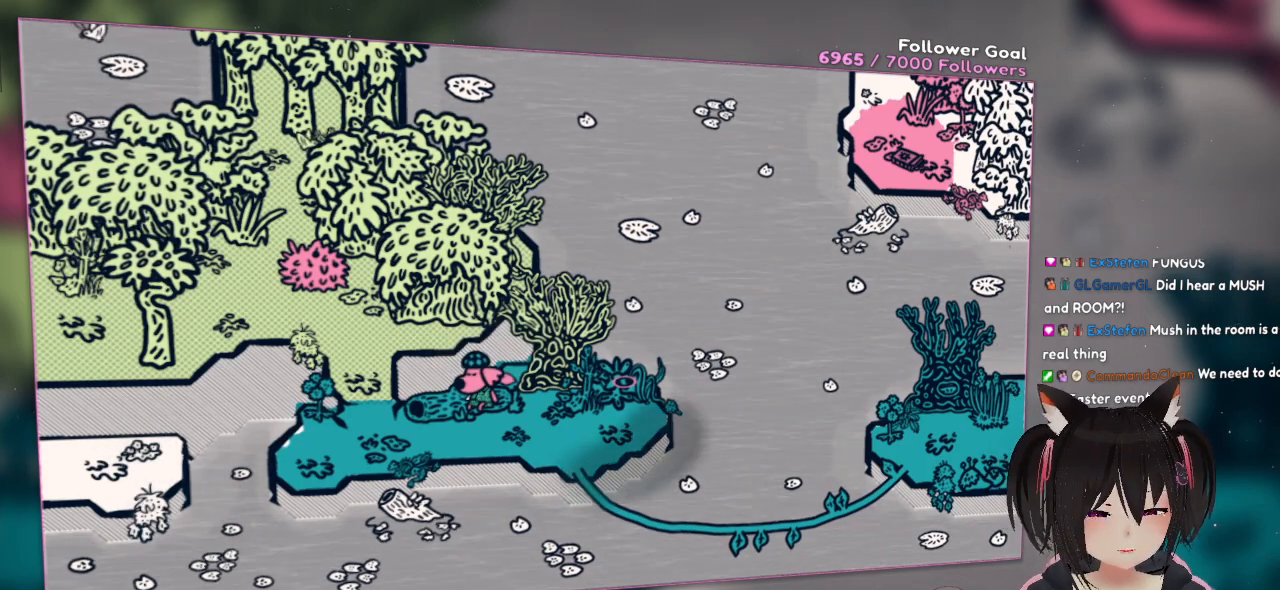
{"buttons": [], "left_stick": "center", "right_stick": "center", "events": []}
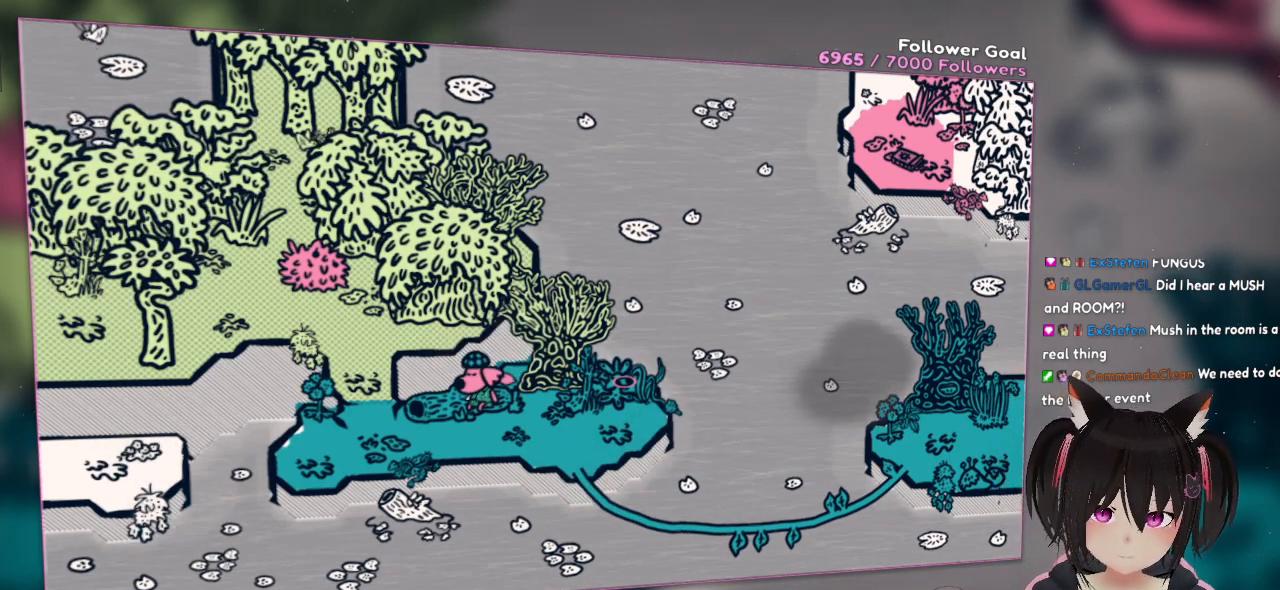
{"buttons": ["R2"], "left_stick": "center", "right_stick": "center", "events": [[67, "right_stick", "down-left"], [267, "right_stick", "down"], [433, "right_stick", "center"], [467, "R2", "down"]]}
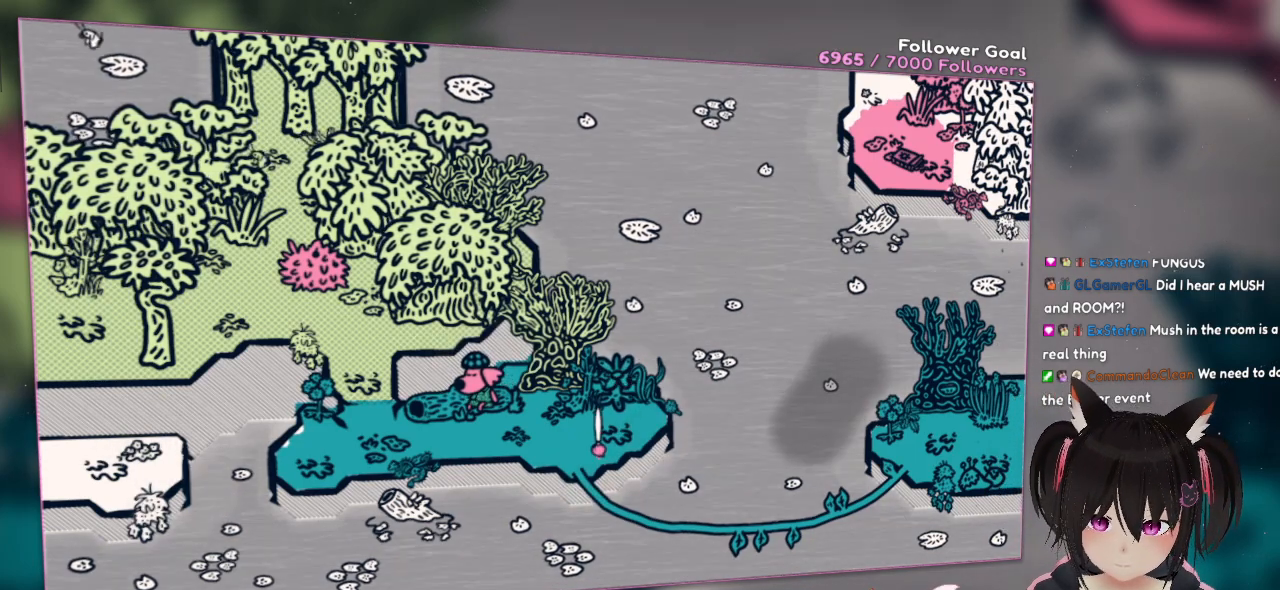
{"buttons": [], "left_stick": "center", "right_stick": "center", "events": [[133, "right_stick", "down"], [200, "right_stick", "down-left"], [433, "right_stick", "center"], [467, "R2", "up"]]}
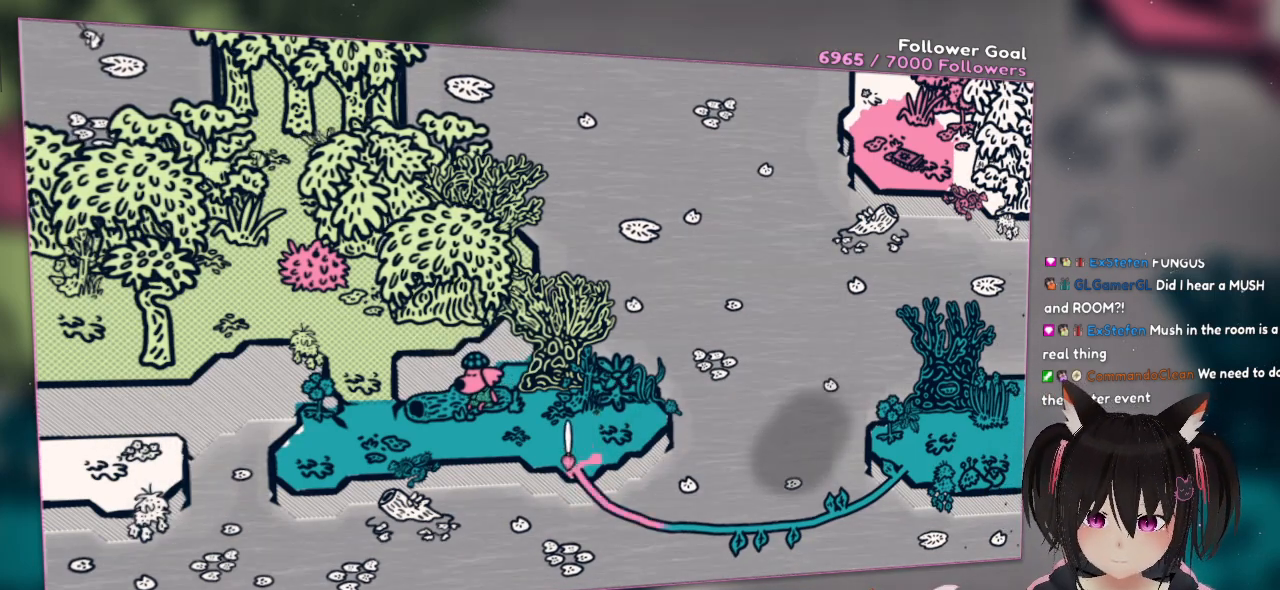
{"buttons": [], "left_stick": "right", "right_stick": "center", "events": [[67, "left_stick", "right"], [267, "left_stick", "down-right"], [467, "left_stick", "right"]]}
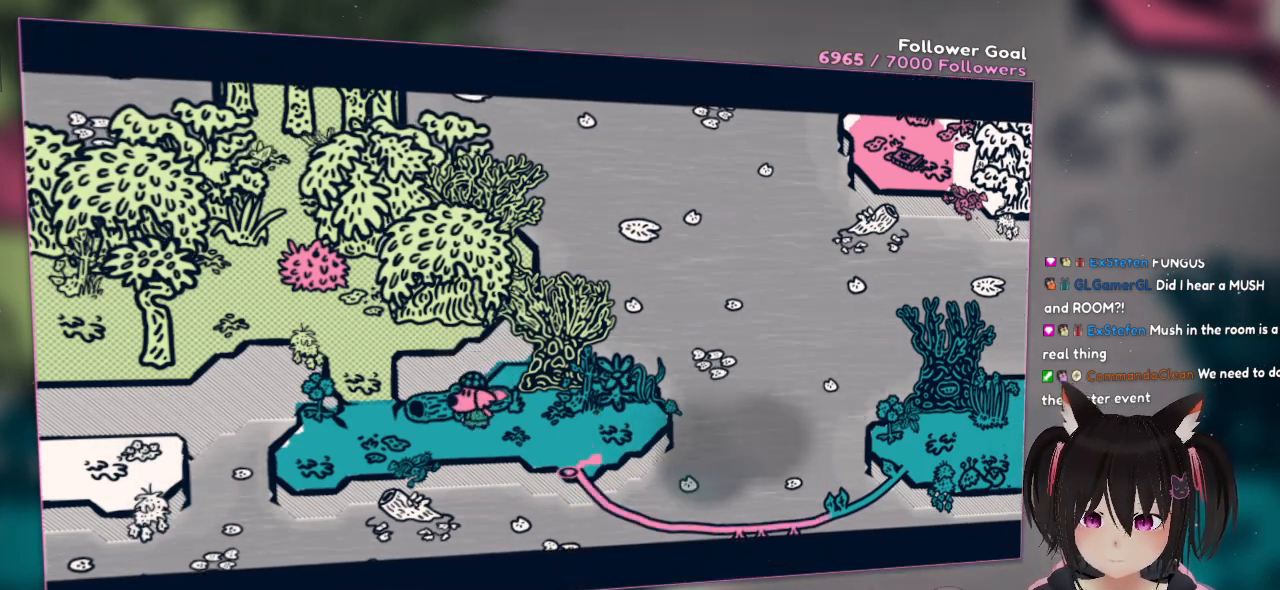
{"buttons": [], "left_stick": "center", "right_stick": "center", "events": [[100, "left_stick", "center"]]}
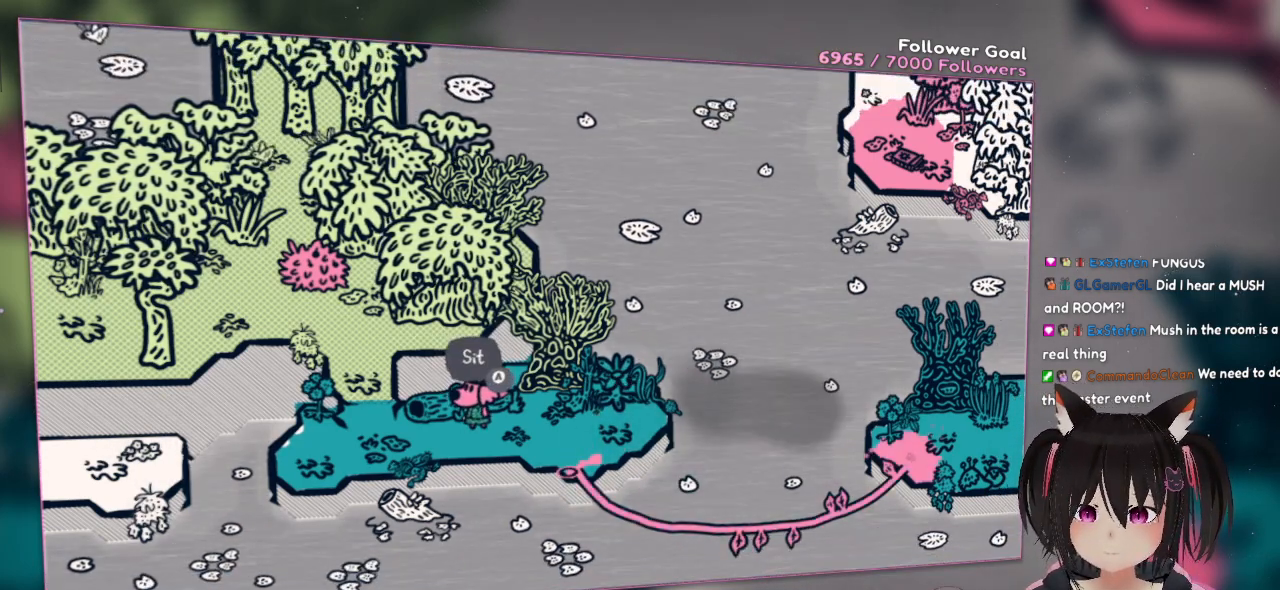
{"buttons": [], "left_stick": "right", "right_stick": "center", "events": [[367, "left_stick", "right"]]}
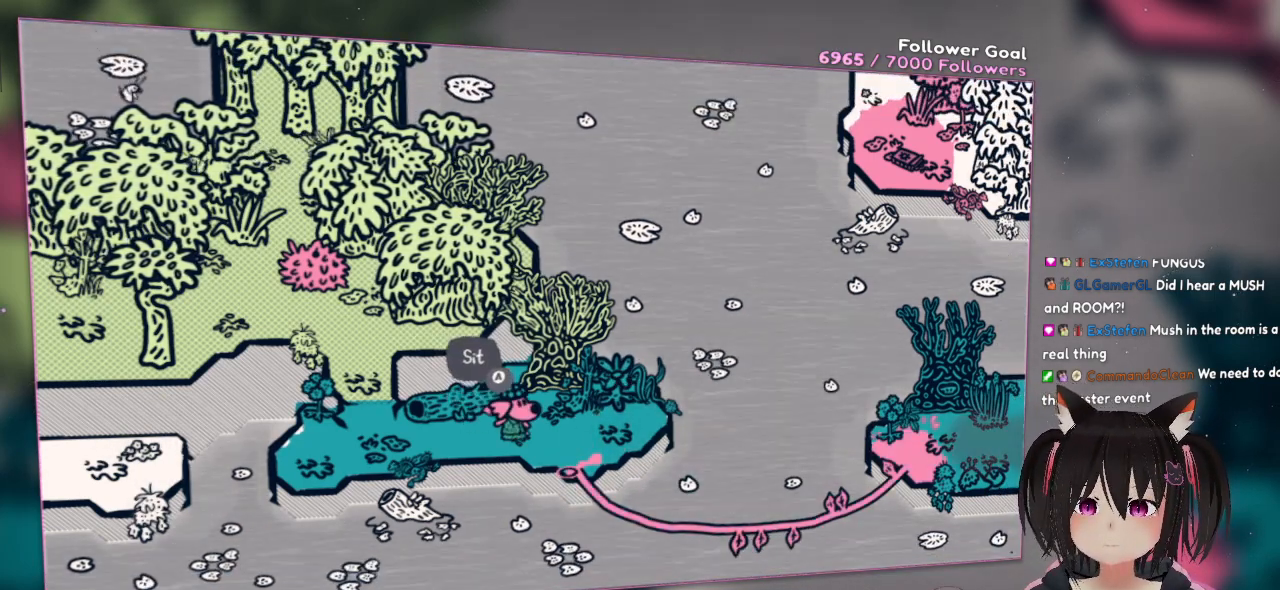
{"buttons": ["A"], "left_stick": "down-right", "right_stick": "center", "events": [[100, "left_stick", "down-right"], [233, "A", "down"]]}
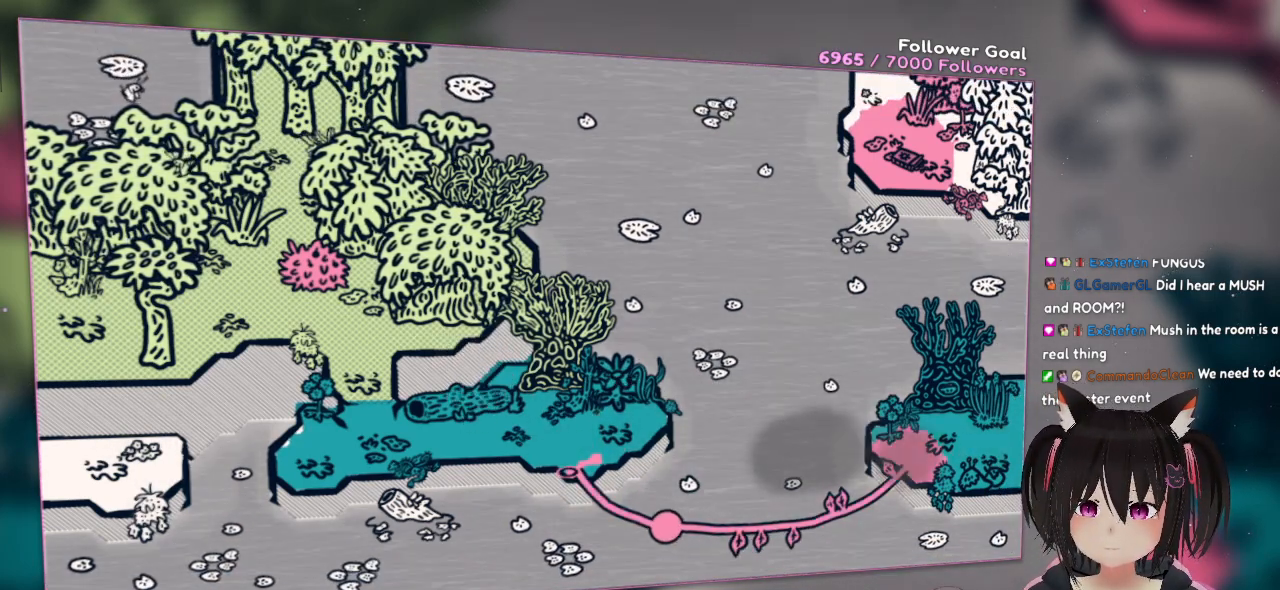
{"buttons": [], "left_stick": "up-right", "right_stick": "center", "events": [[100, "A", "up"], [133, "left_stick", "center"], [400, "left_stick", "right"], [500, "left_stick", "up-right"]]}
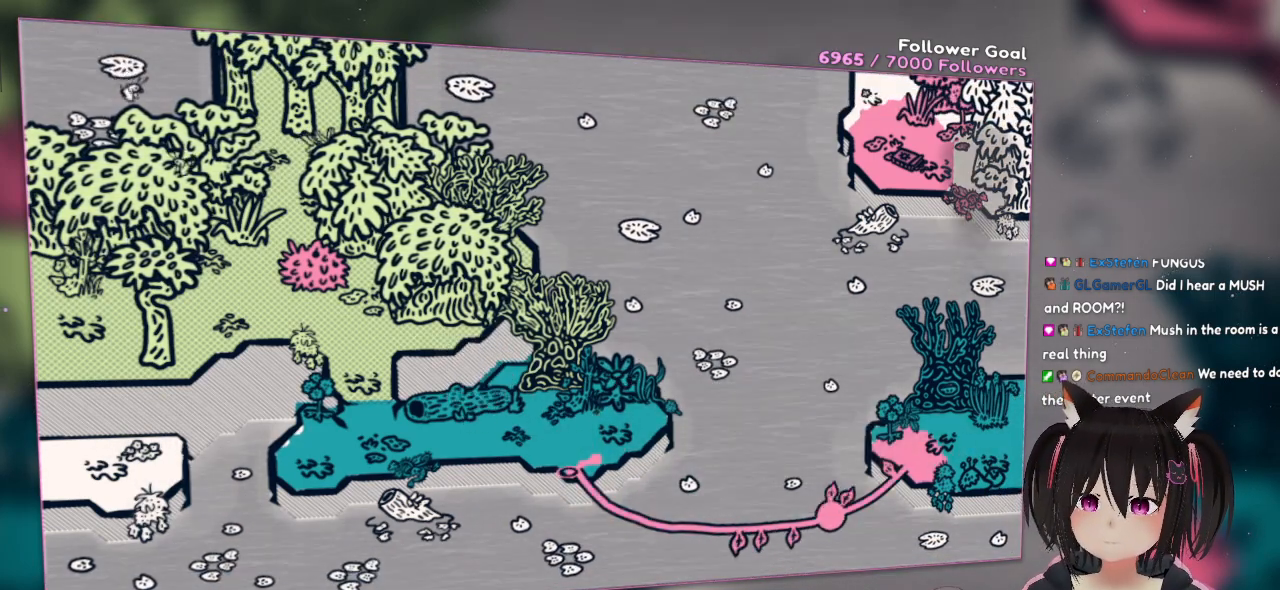
{"buttons": [], "left_stick": "up-right", "right_stick": "center", "events": []}
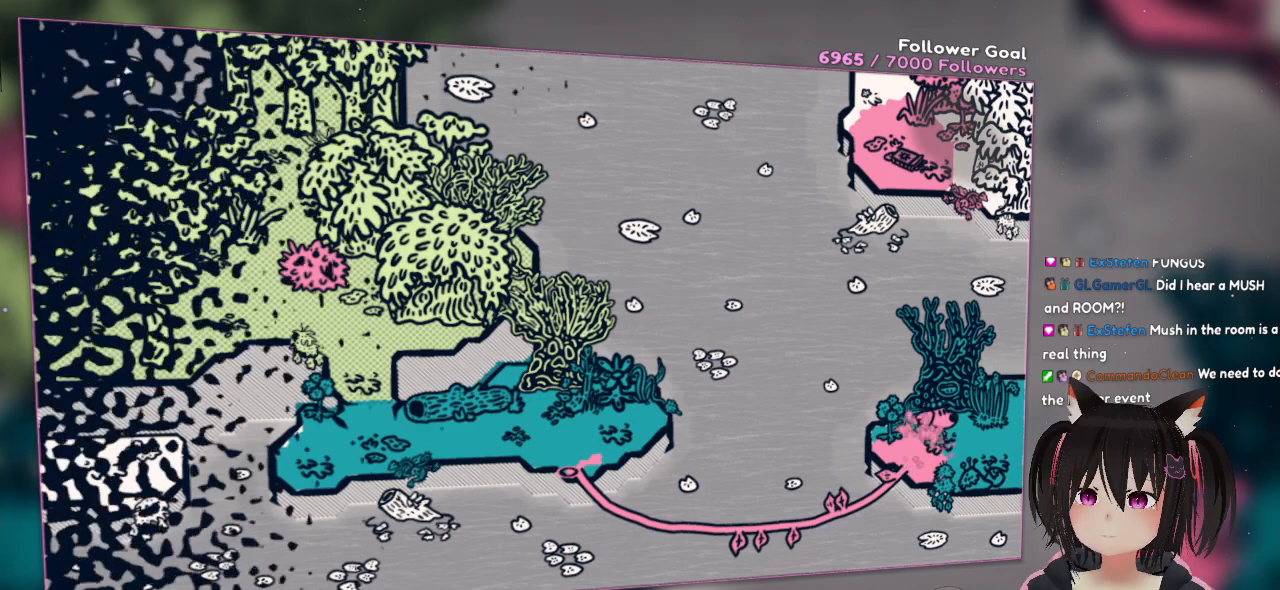
{"buttons": [], "left_stick": "center", "right_stick": "center", "events": [[133, "left_stick", "right"], [333, "left_stick", "center"]]}
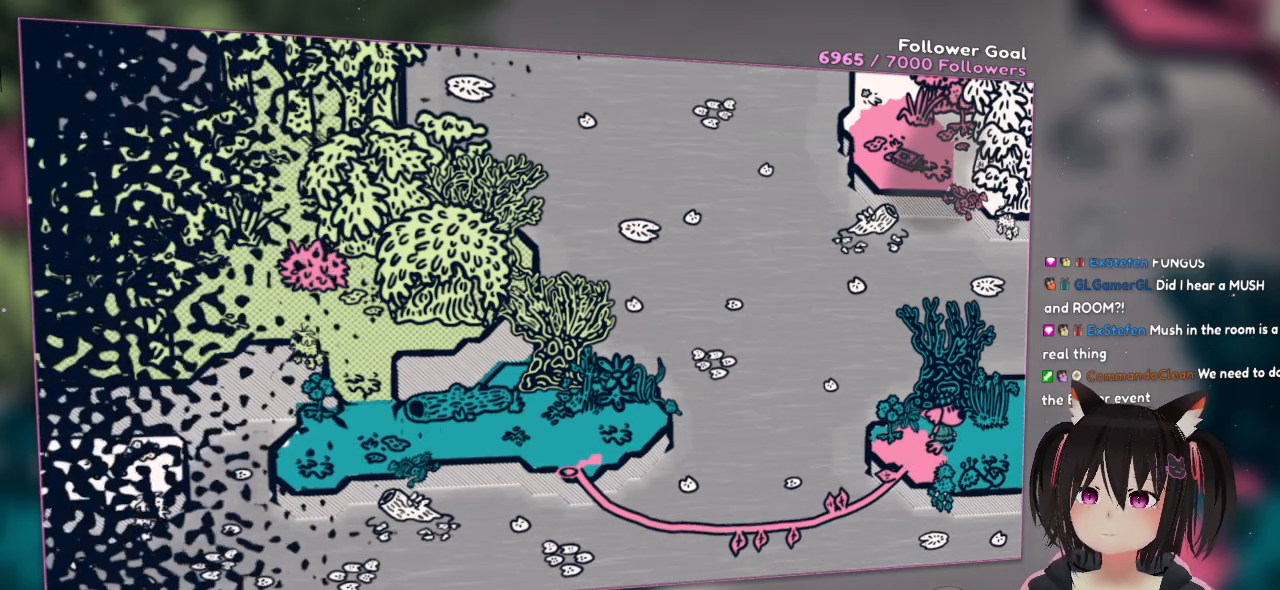
{"buttons": [], "left_stick": "right", "right_stick": "center", "events": [[200, "left_stick", "right"]]}
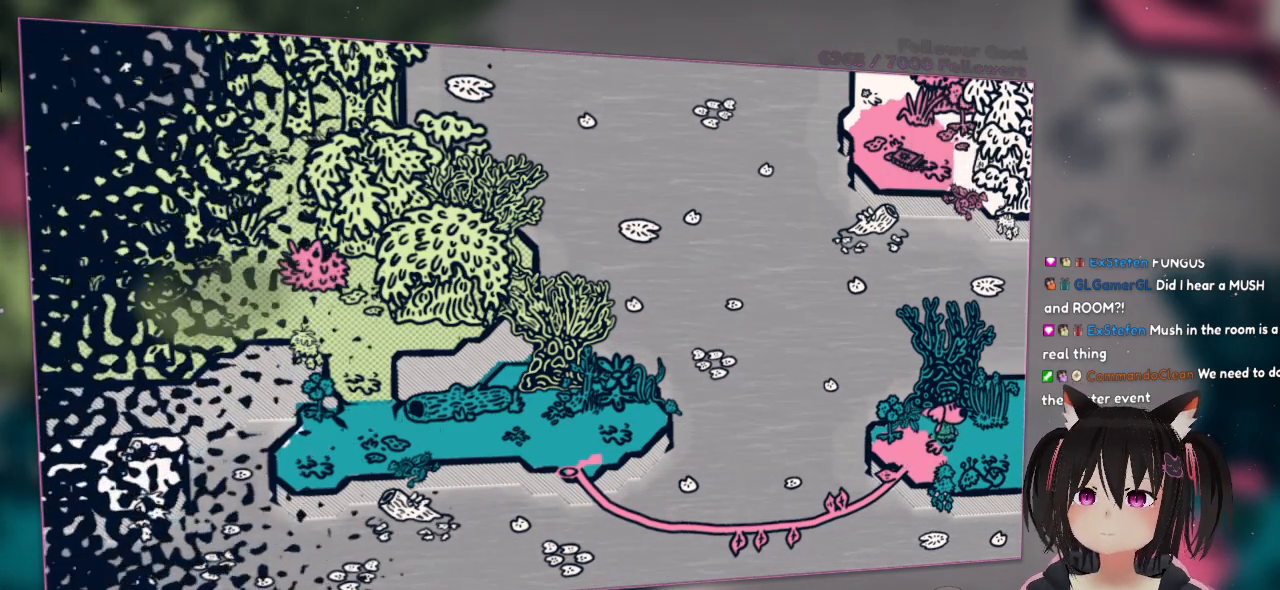
{"buttons": [], "left_stick": "right", "right_stick": "center", "events": []}
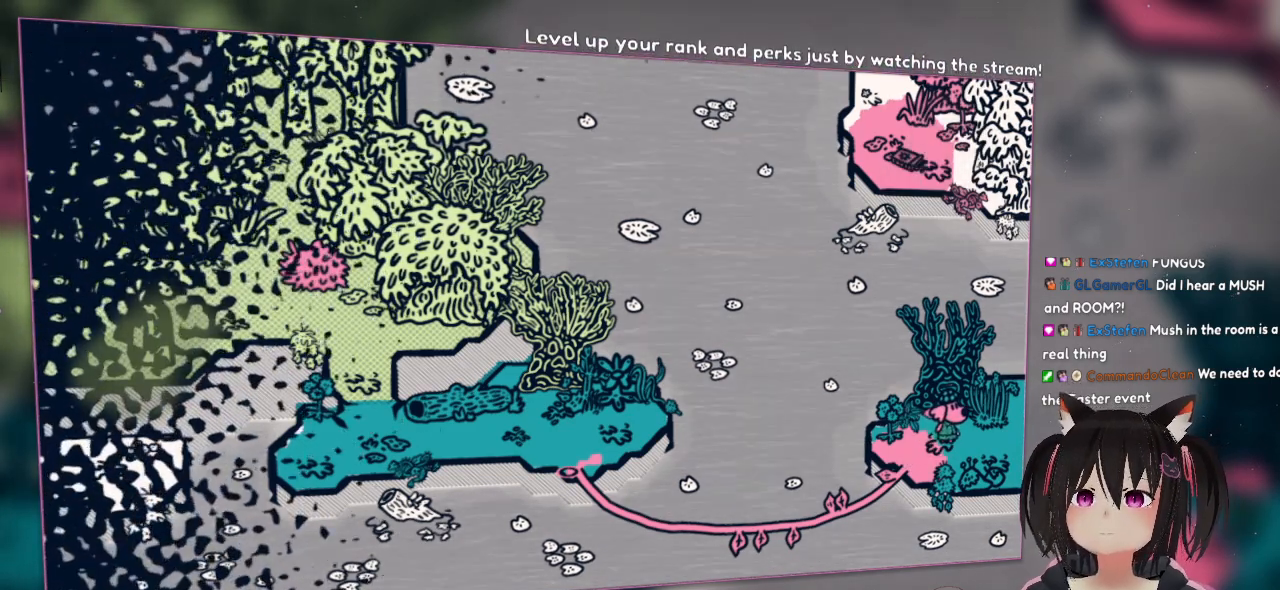
{"buttons": [], "left_stick": "center", "right_stick": "center", "events": [[67, "left_stick", "center"]]}
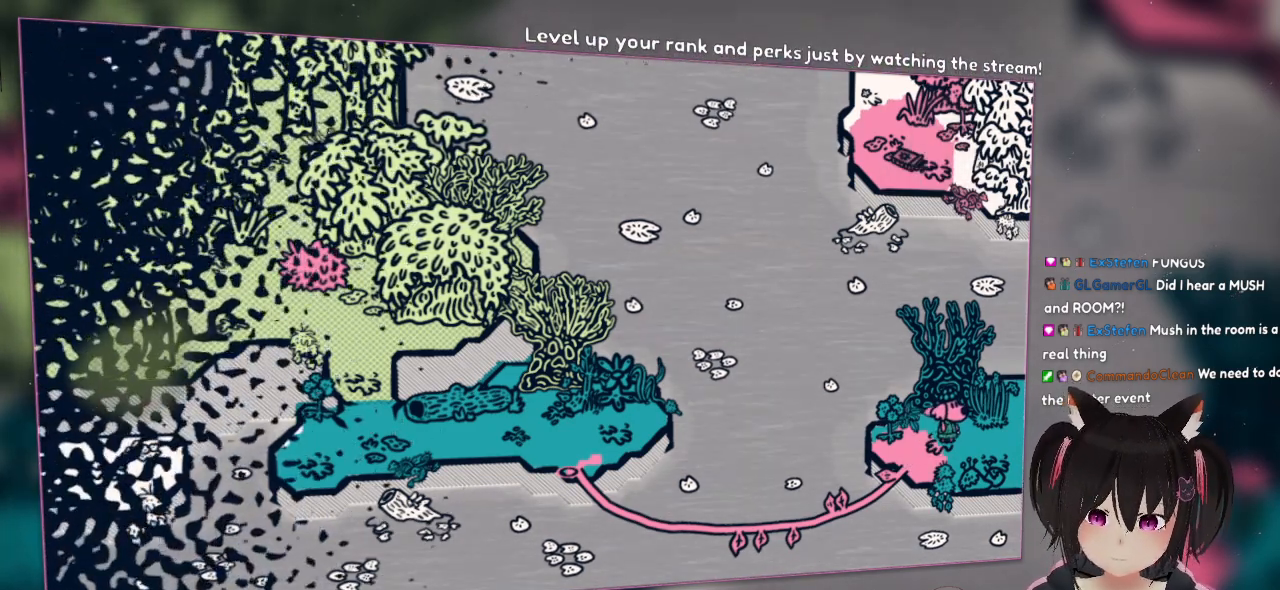
{"buttons": [], "left_stick": "center", "right_stick": "center", "events": []}
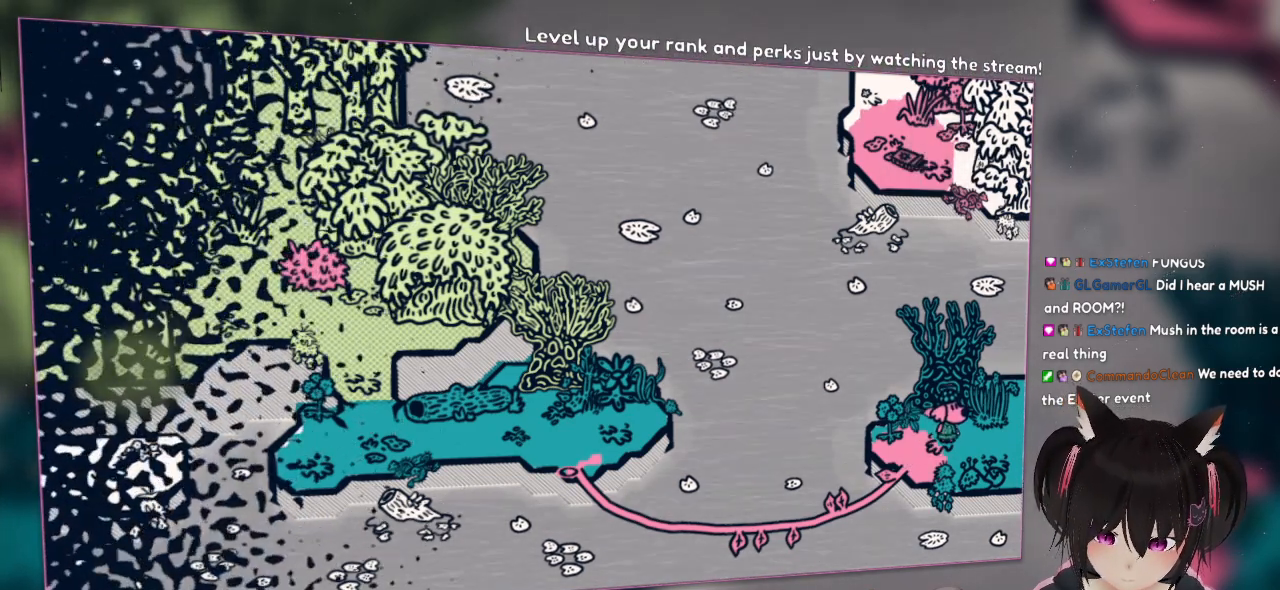
{"buttons": [], "left_stick": "center", "right_stick": "center", "events": []}
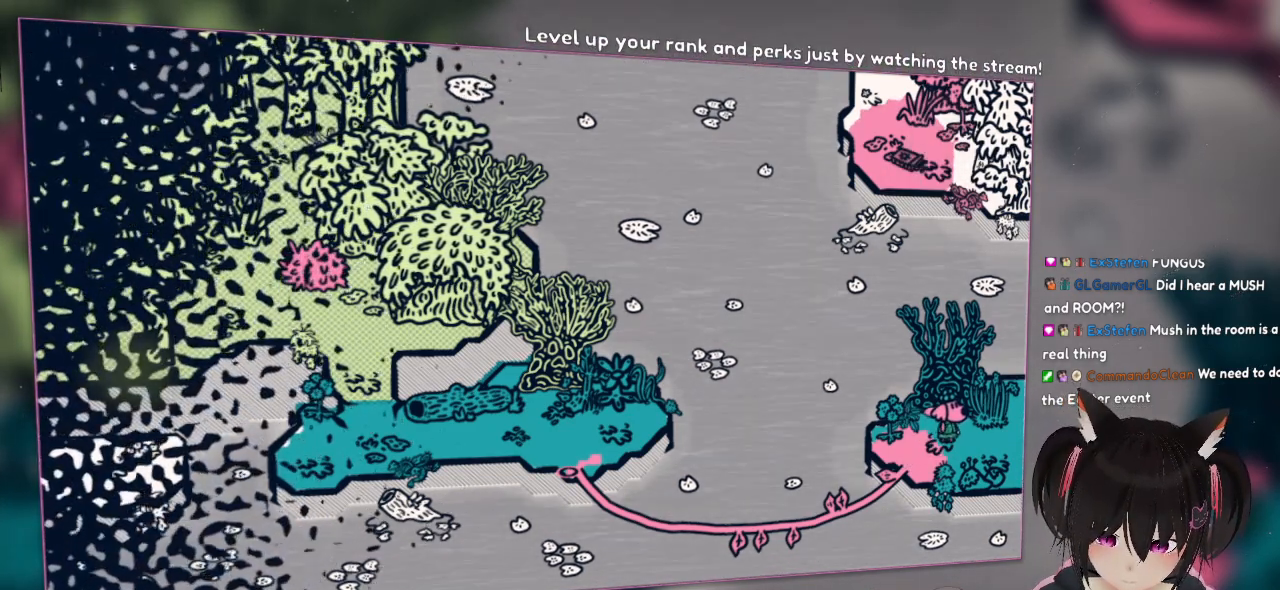
{"buttons": [], "left_stick": "center", "right_stick": "center", "events": []}
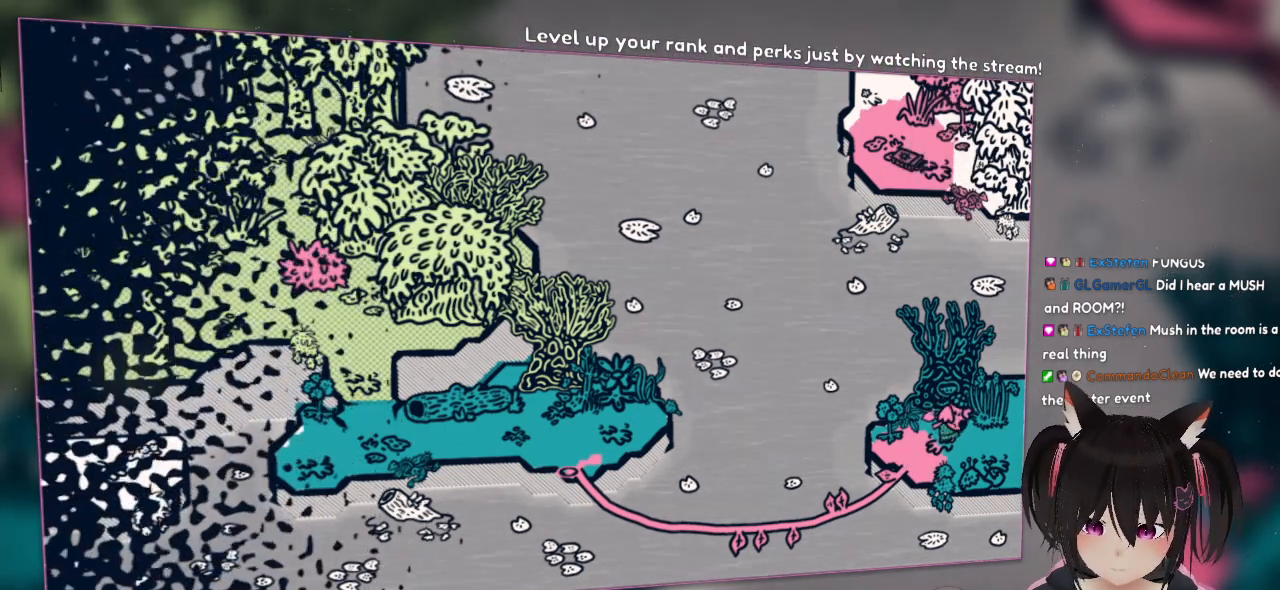
{"buttons": [], "left_stick": "center", "right_stick": "center", "events": []}
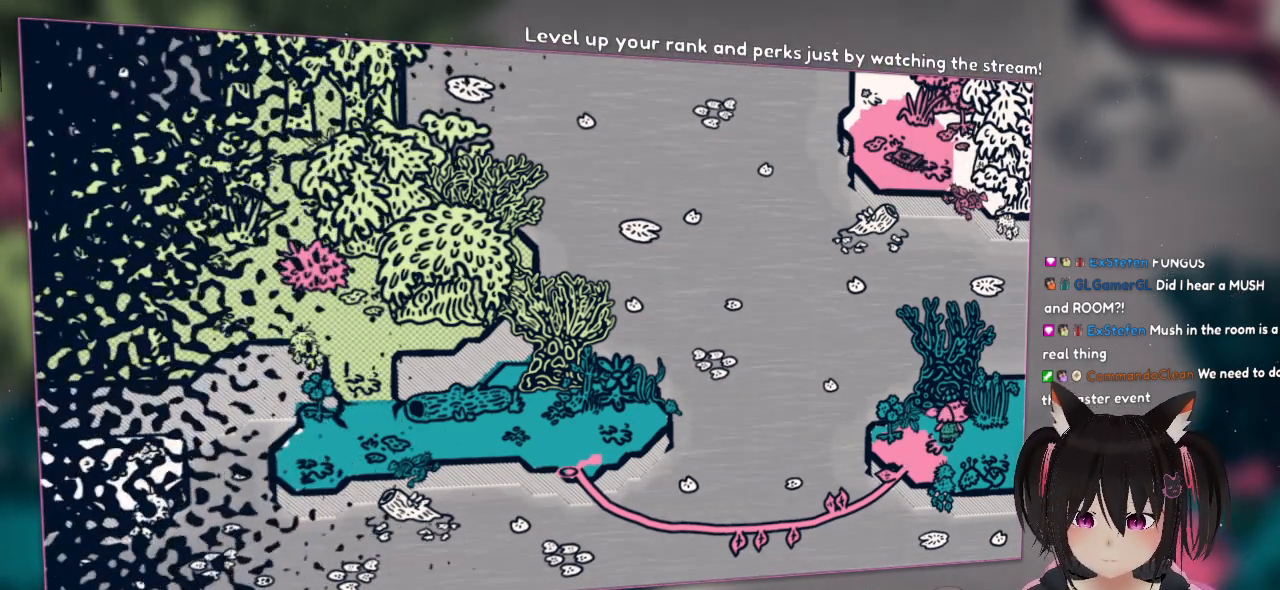
{"buttons": [], "left_stick": "center", "right_stick": "center", "events": []}
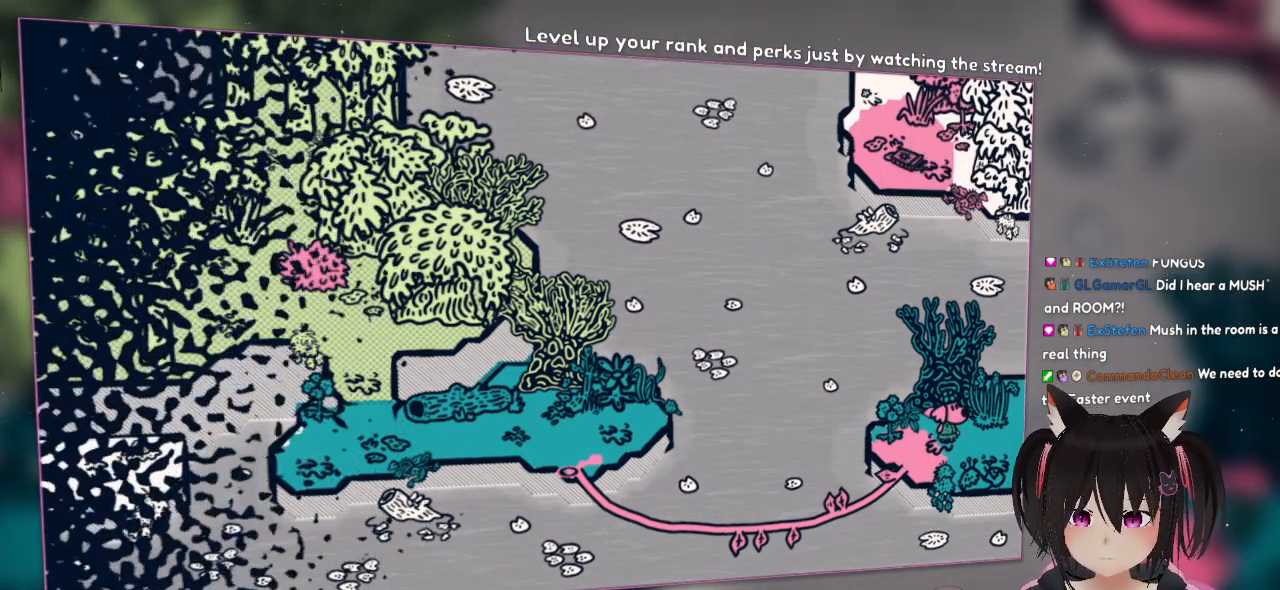
{"buttons": [], "left_stick": "center", "right_stick": "center", "events": []}
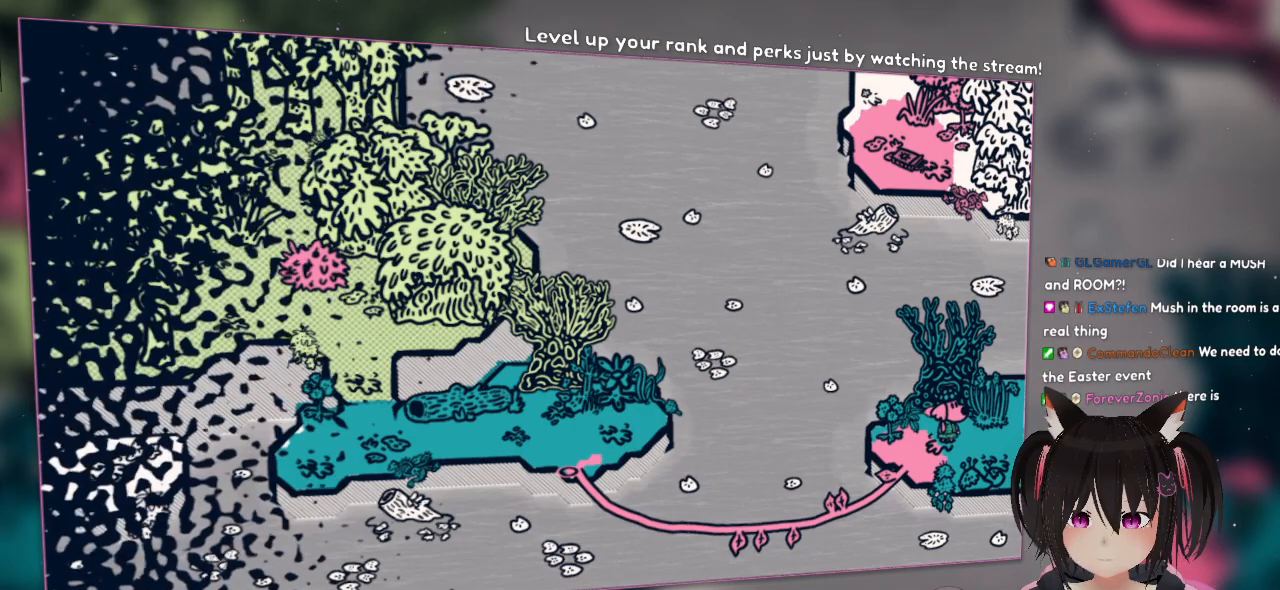
{"buttons": [], "left_stick": "center", "right_stick": "center", "events": []}
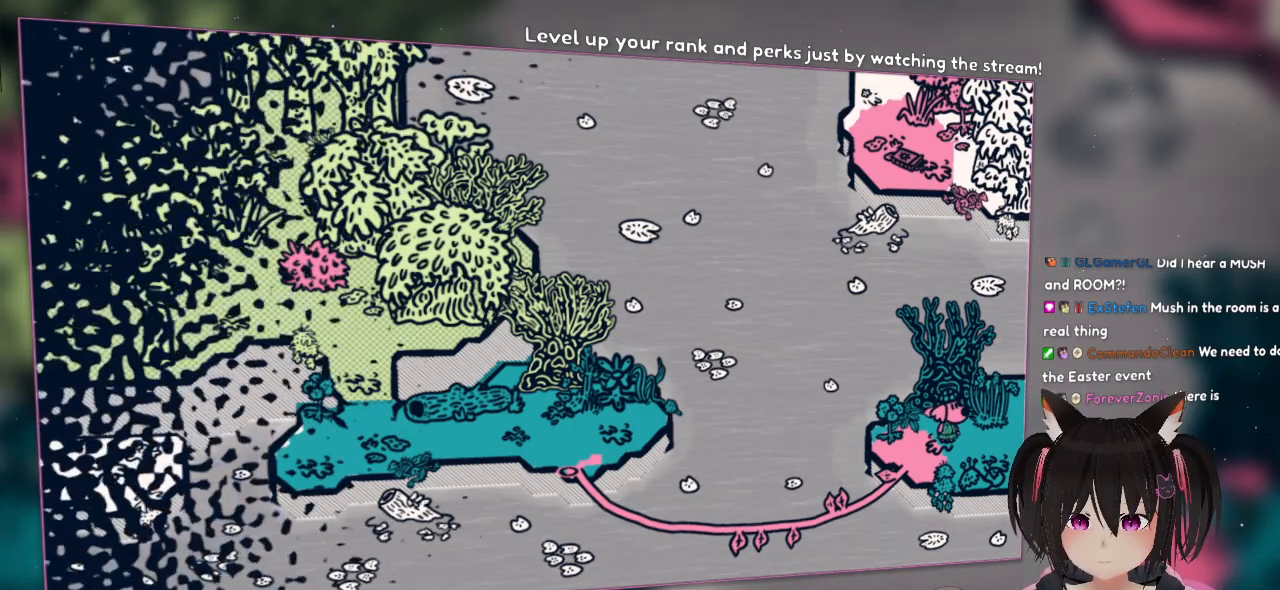
{"buttons": [], "left_stick": "center", "right_stick": "center", "events": []}
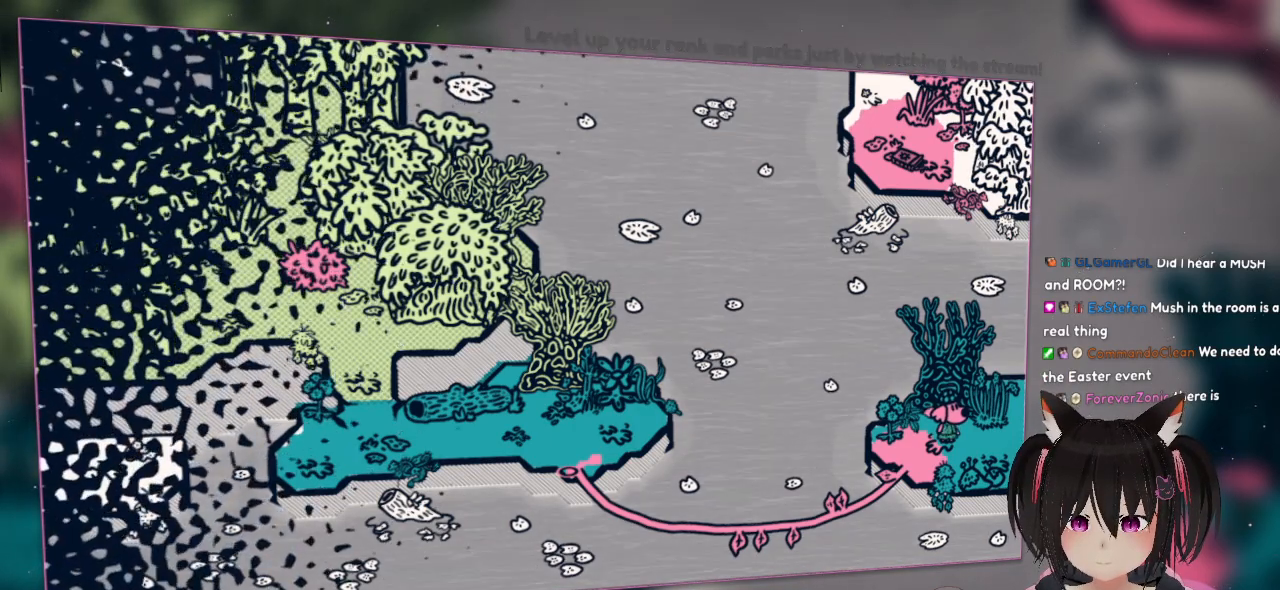
{"buttons": [], "left_stick": "center", "right_stick": "center", "events": []}
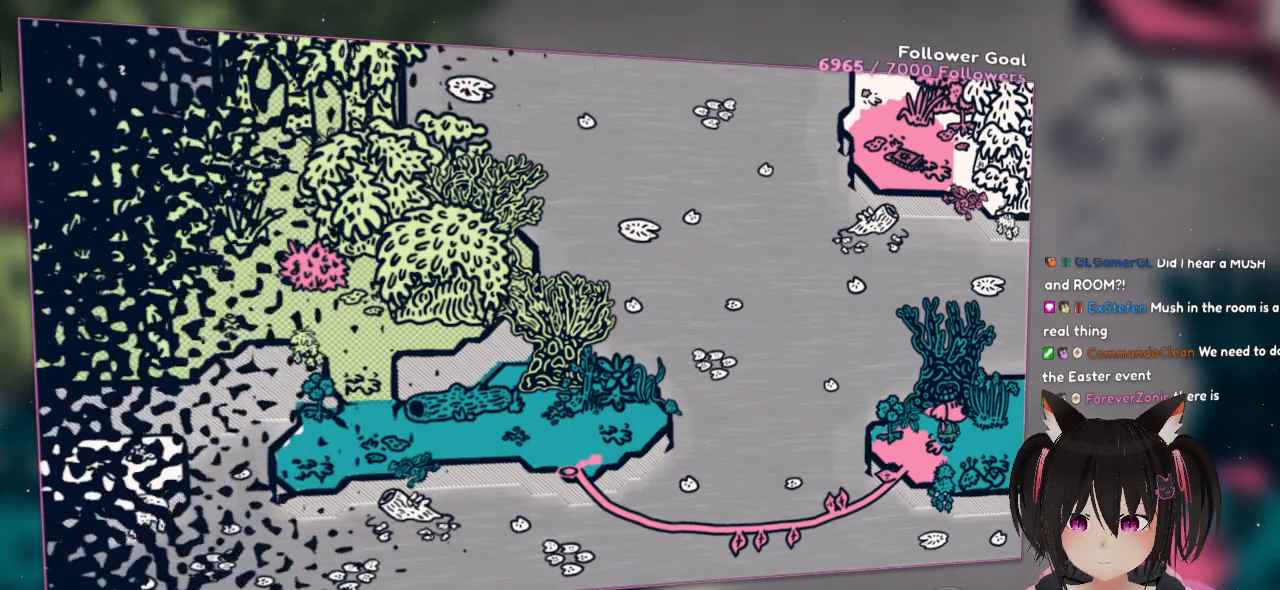
{"buttons": [], "left_stick": "center", "right_stick": "center", "events": []}
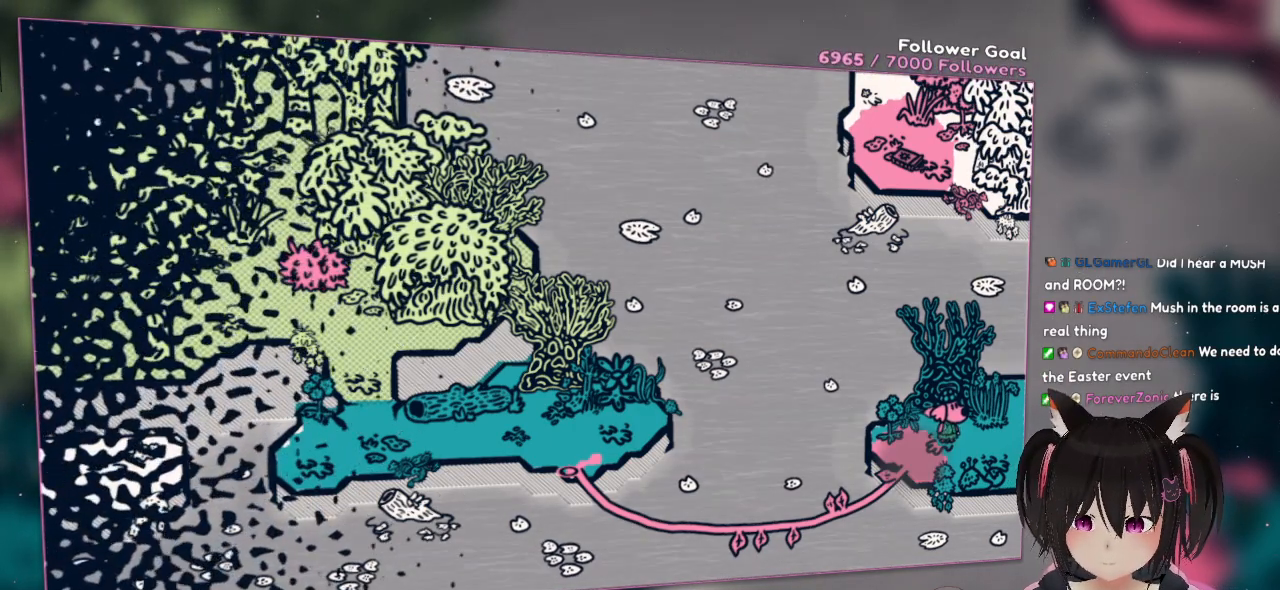
{"buttons": [], "left_stick": "right", "right_stick": "center", "events": [[217, "left_stick", "up"], [350, "left_stick", "right"]]}
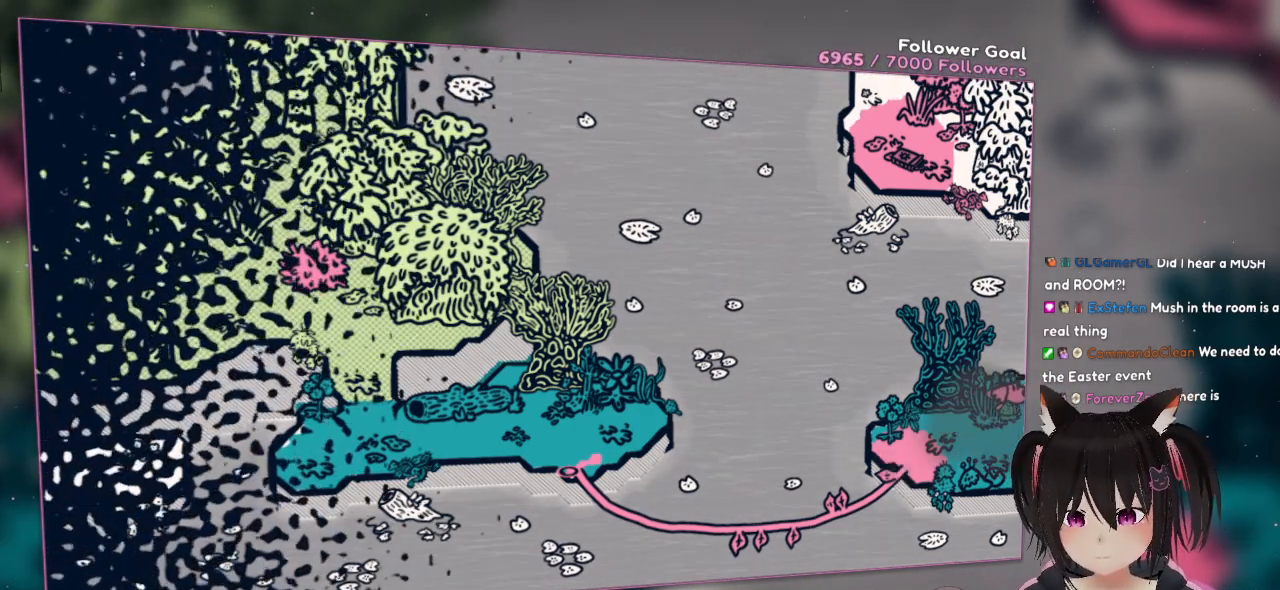
{"buttons": [], "left_stick": "right", "right_stick": "center", "events": []}
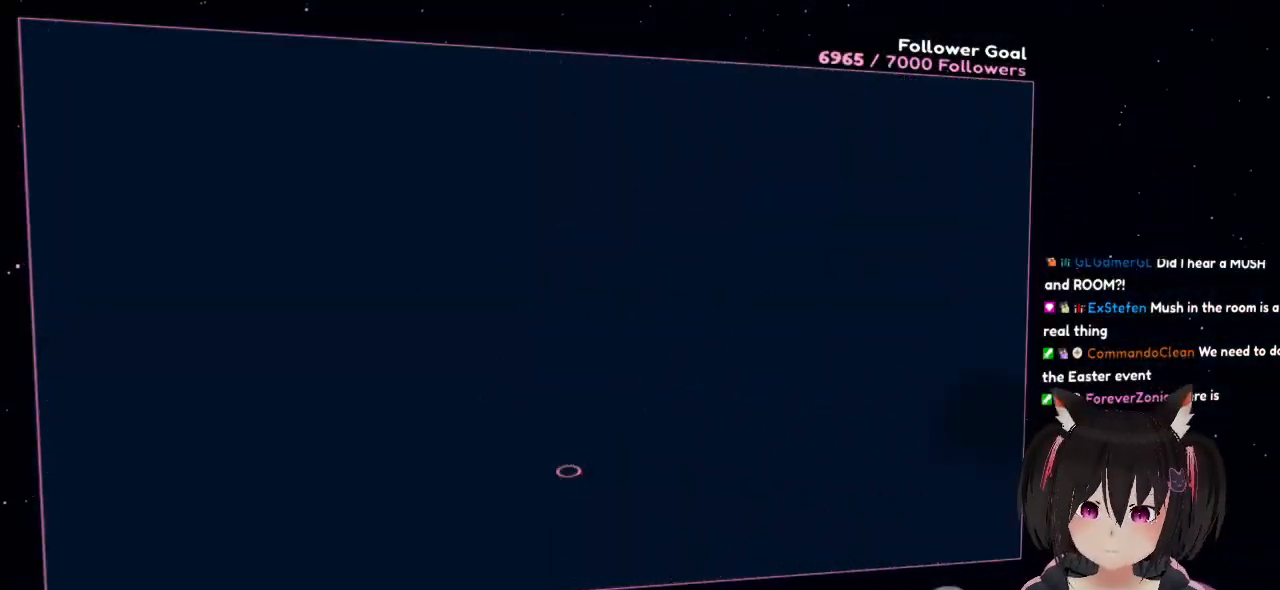
{"buttons": [], "left_stick": "center", "right_stick": "center", "events": [[50, "left_stick", "center"]]}